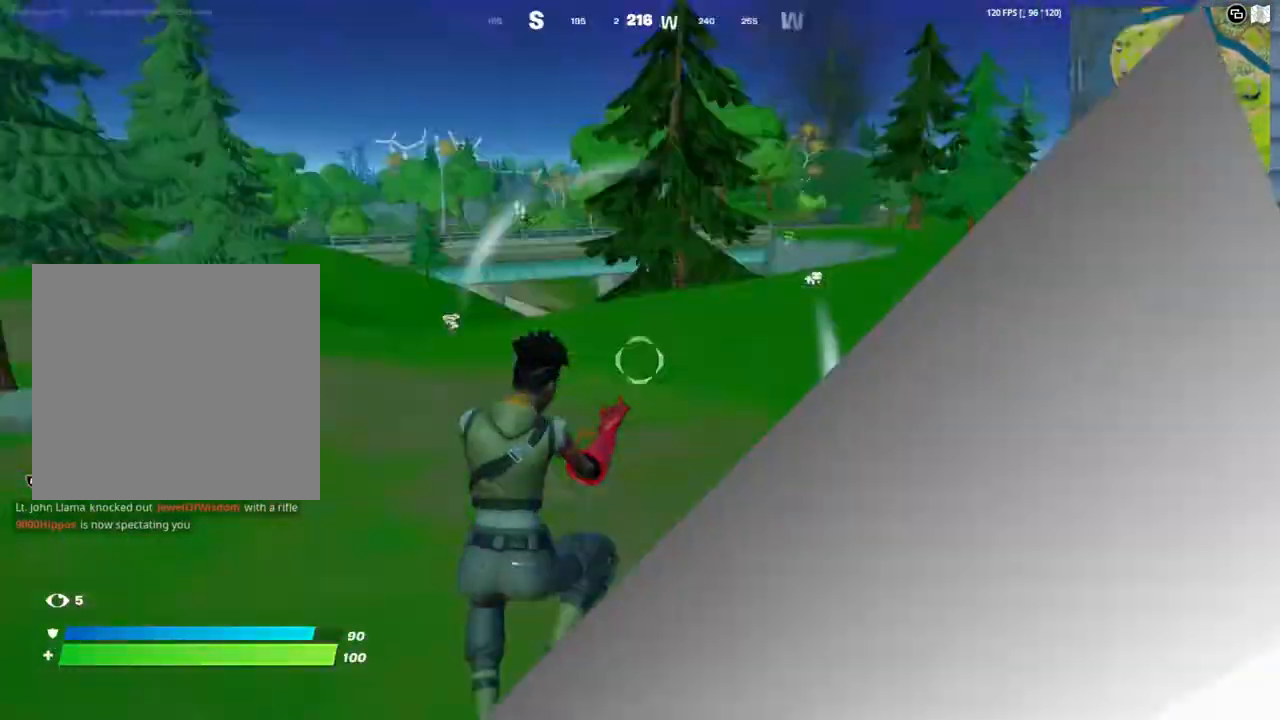
Gameplay with a controller (Xbox layout); each line is a JSON object with the inputs held at the frame after it. "events" lists button and stick changes between this image and that frame as [ms after this image, input, new state], when the widget could be followed in between.
{"buttons": ["L2"], "left_stick": "up-right", "right_stick": "center", "events": [[67, "right_stick", "center"], [133, "B", "down"], [183, "left_stick", "right"], [200, "B", "up"], [267, "L2", "down"], [267, "right_stick", "left"], [367, "right_stick", "center"], [467, "left_stick", "up-right"]]}
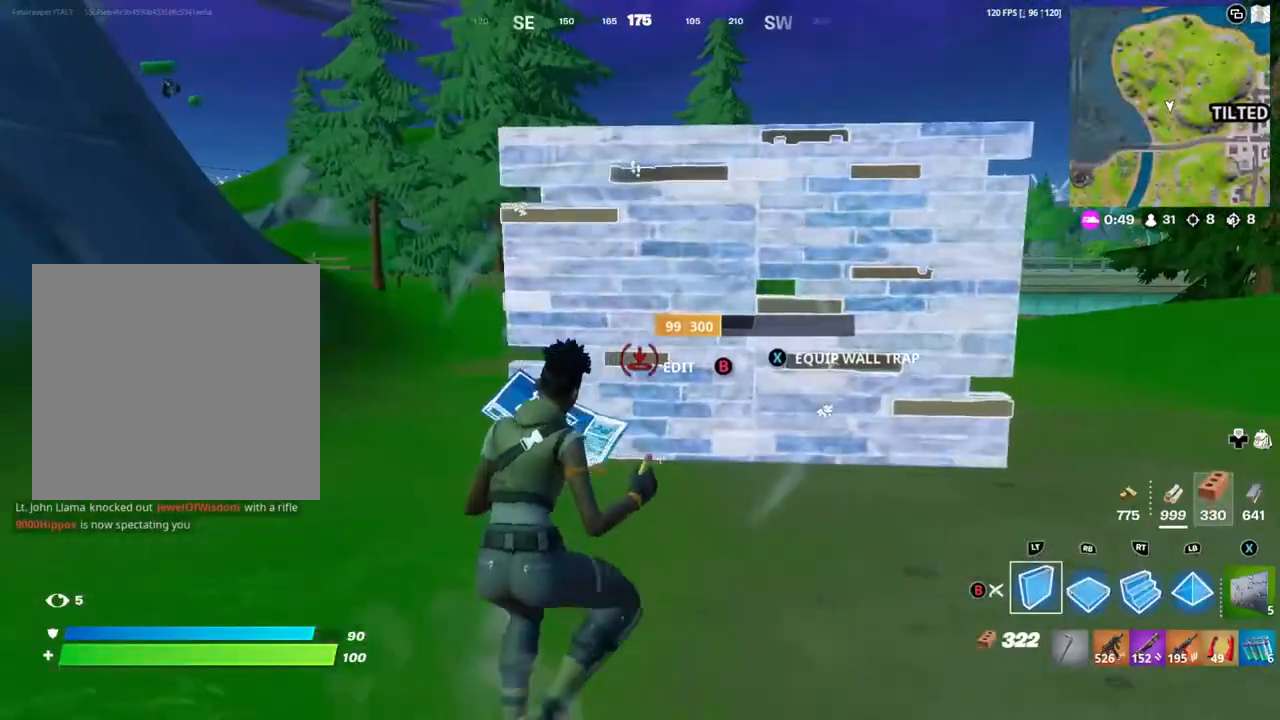
{"buttons": [], "left_stick": "up-right", "right_stick": "center", "events": [[33, "A", "down"], [100, "A", "up"], [167, "L2", "up"], [233, "R2", "down"], [300, "B", "down"], [333, "B", "up"], [333, "R2", "up"]]}
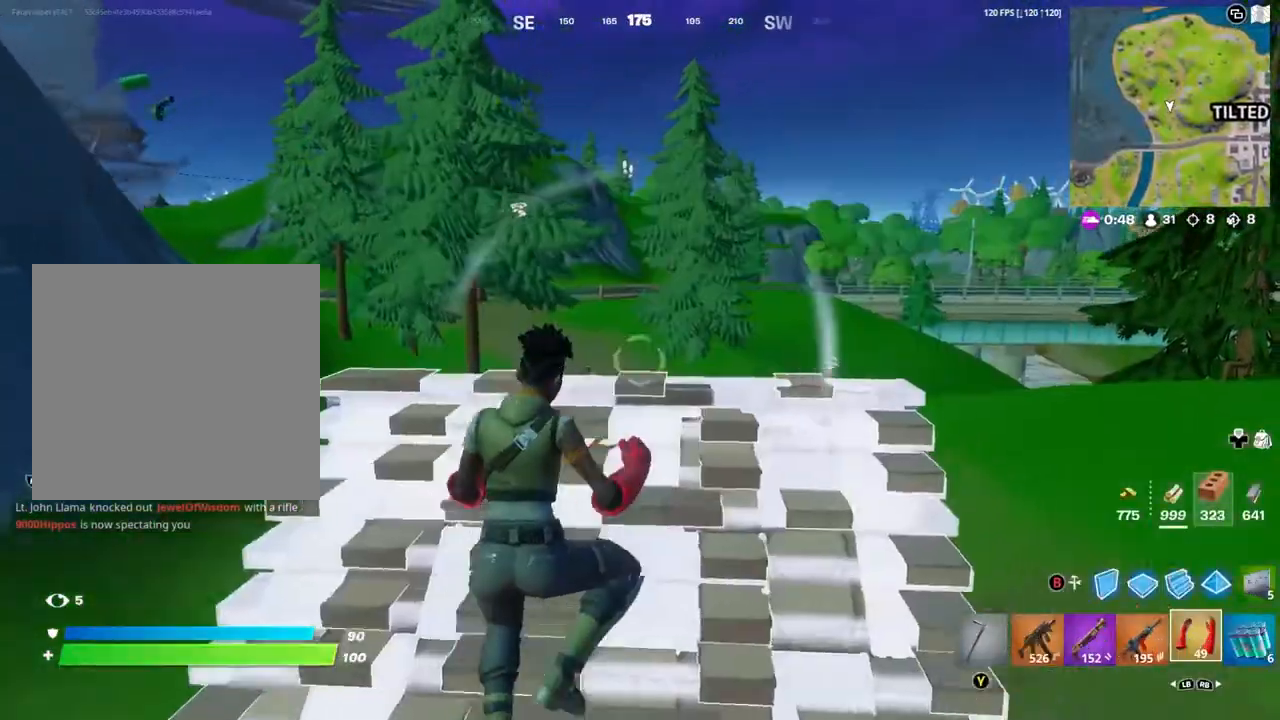
{"buttons": [], "left_stick": "up-left", "right_stick": "center", "events": [[33, "right_stick", "down"], [167, "right_stick", "center"], [233, "L1", "down"], [300, "L1", "up"], [300, "left_stick", "up"], [333, "right_stick", "left"], [400, "right_stick", "center"], [433, "left_stick", "up-left"]]}
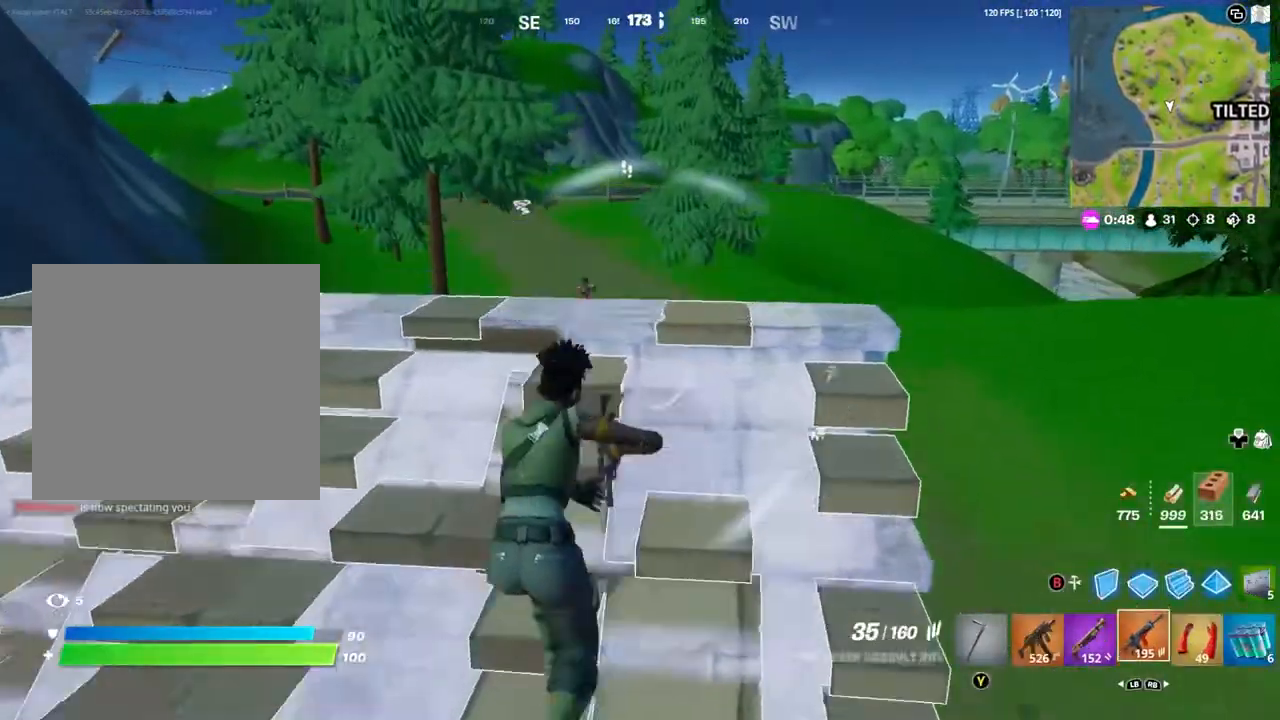
{"buttons": ["L2", "R2"], "left_stick": "down-right", "right_stick": "center", "events": [[267, "left_stick", "left"], [333, "L2", "down"], [467, "R2", "down"], [467, "left_stick", "down-right"]]}
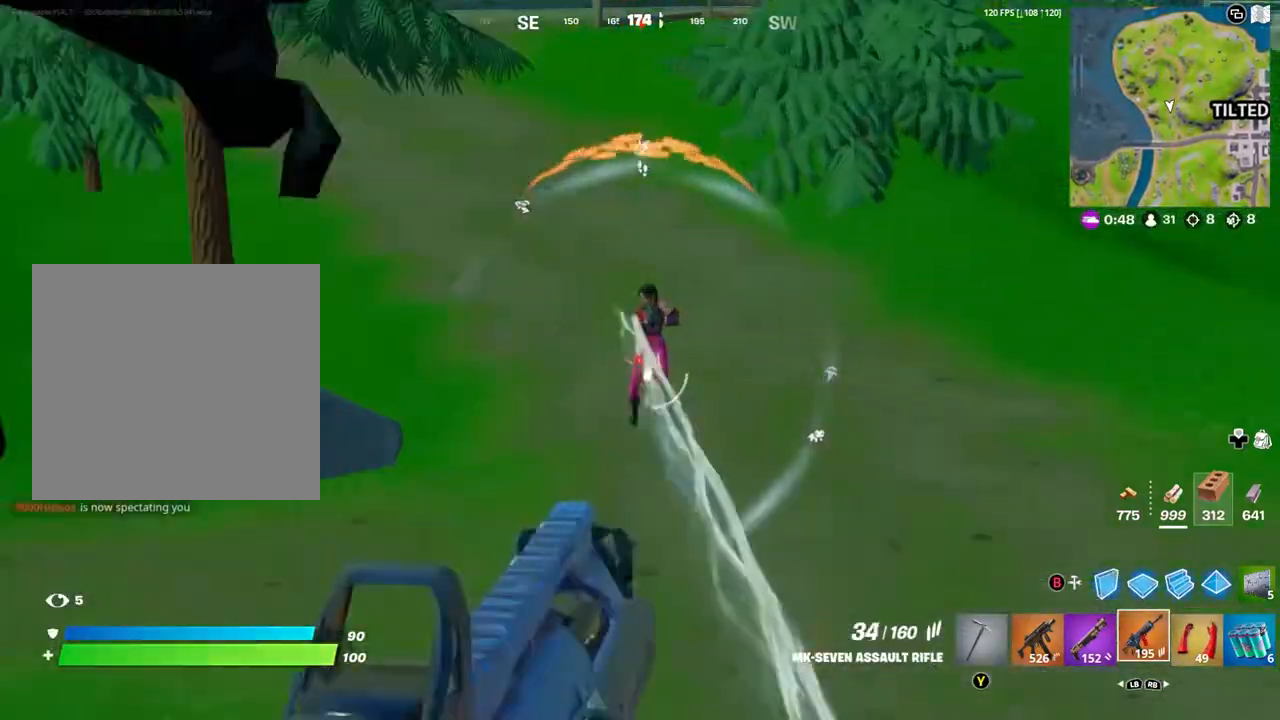
{"buttons": ["L2", "R2"], "left_stick": "down", "right_stick": "center", "events": [[167, "left_stick", "up-right"], [433, "left_stick", "down-right"], [500, "left_stick", "down"]]}
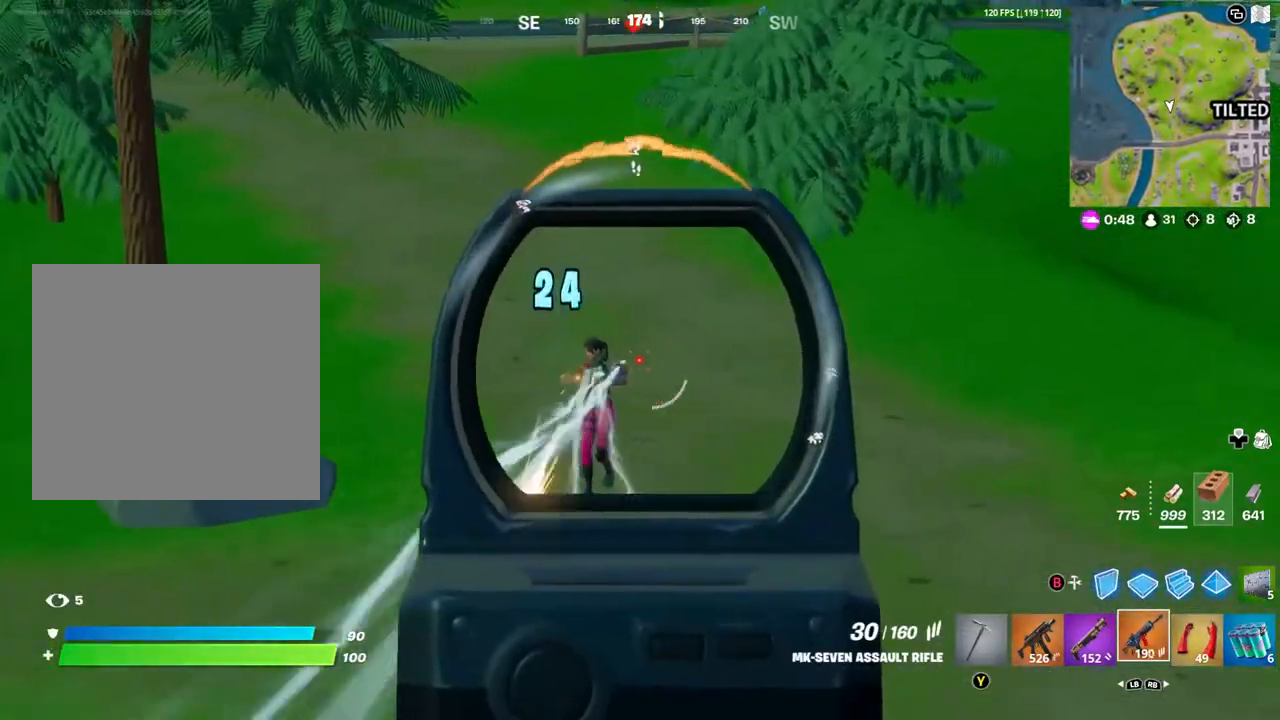
{"buttons": ["L2", "R2"], "left_stick": "up-right", "right_stick": "center", "events": [[67, "right_stick", "down-left"], [200, "left_stick", "up-left"], [367, "right_stick", "center"], [467, "left_stick", "up-right"]]}
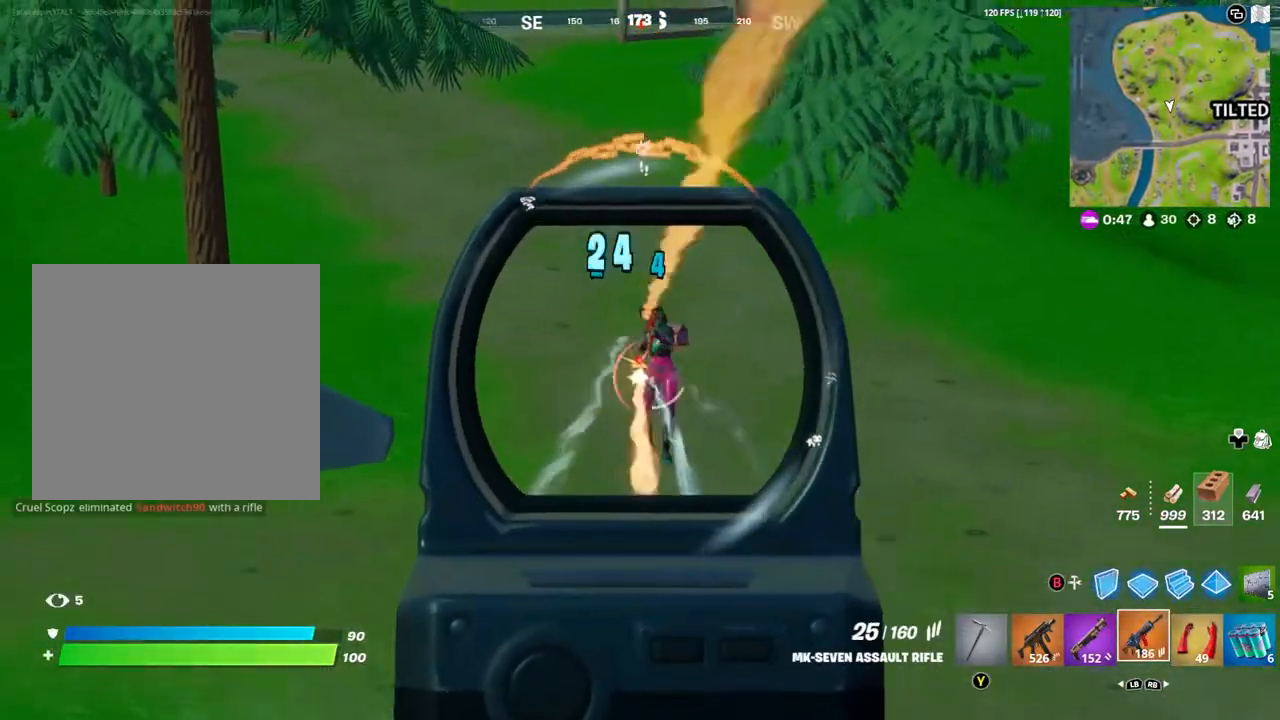
{"buttons": ["L2", "R2"], "left_stick": "down-right", "right_stick": "right", "events": [[133, "left_stick", "down-right"], [433, "right_stick", "right"]]}
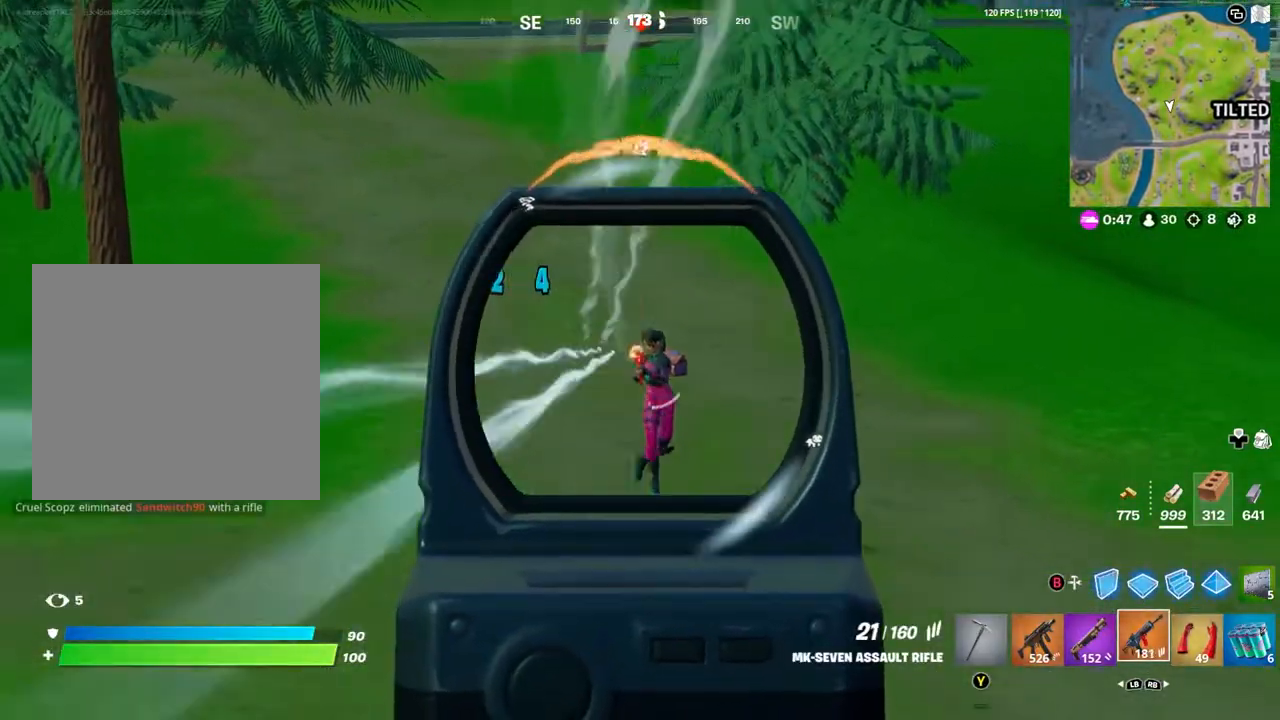
{"buttons": ["R2"], "left_stick": "down", "right_stick": "center", "events": [[33, "right_stick", "center"], [400, "left_stick", "down"], [467, "L2", "up"], [467, "X", "down"], [500, "X", "up"]]}
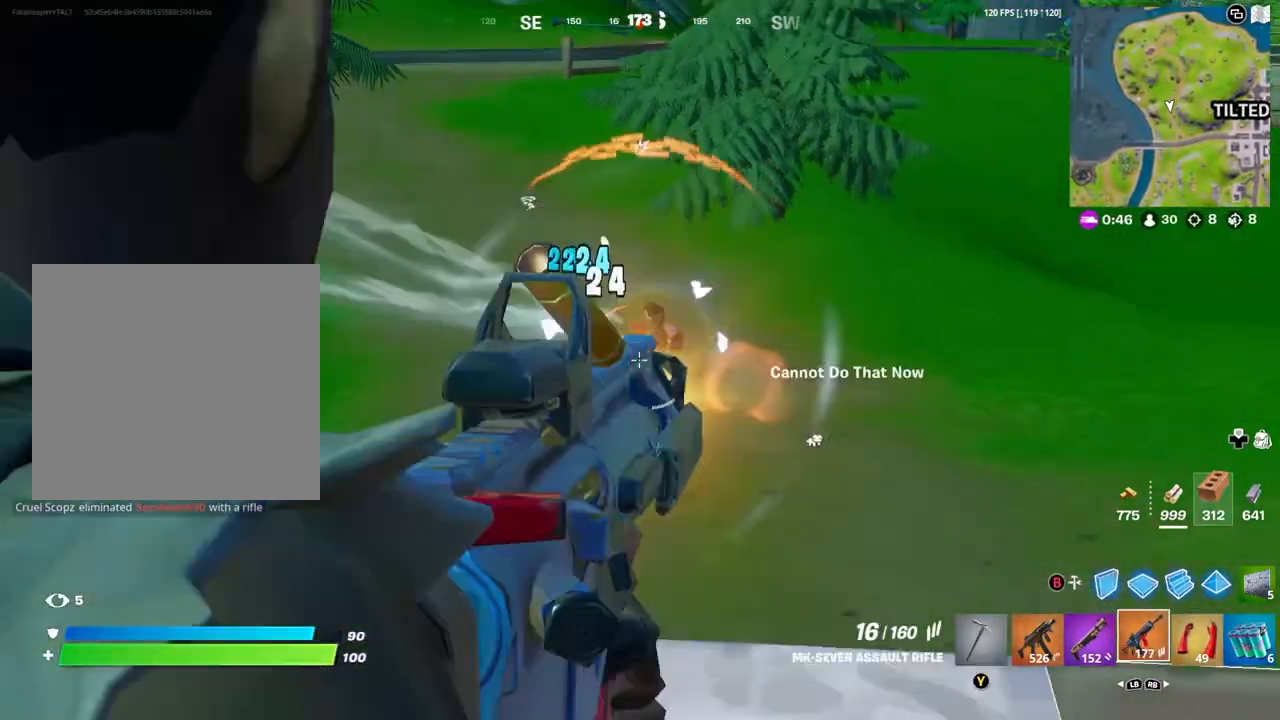
{"buttons": [], "left_stick": "down-left", "right_stick": "center", "events": [[33, "R2", "up"], [67, "X", "down"], [133, "X", "up"], [500, "left_stick", "down-left"]]}
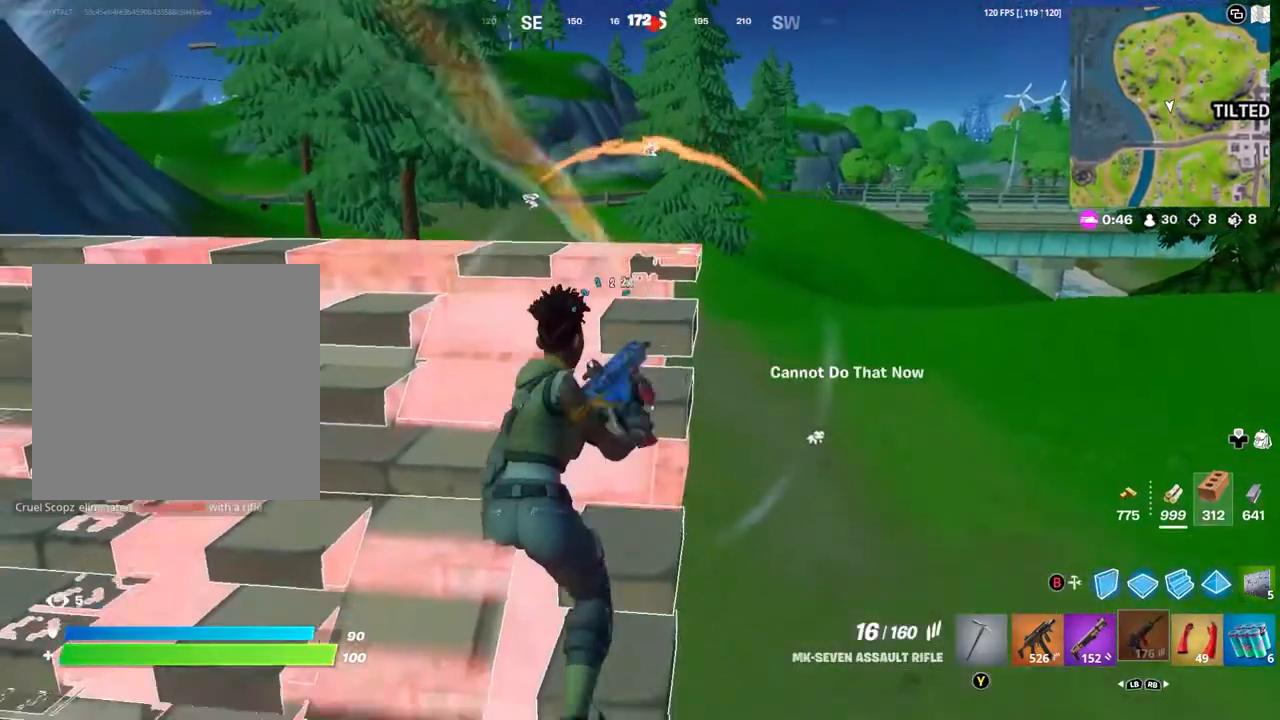
{"buttons": ["A"], "left_stick": "center", "right_stick": "center", "events": [[33, "left_stick", "center"], [500, "A", "down"]]}
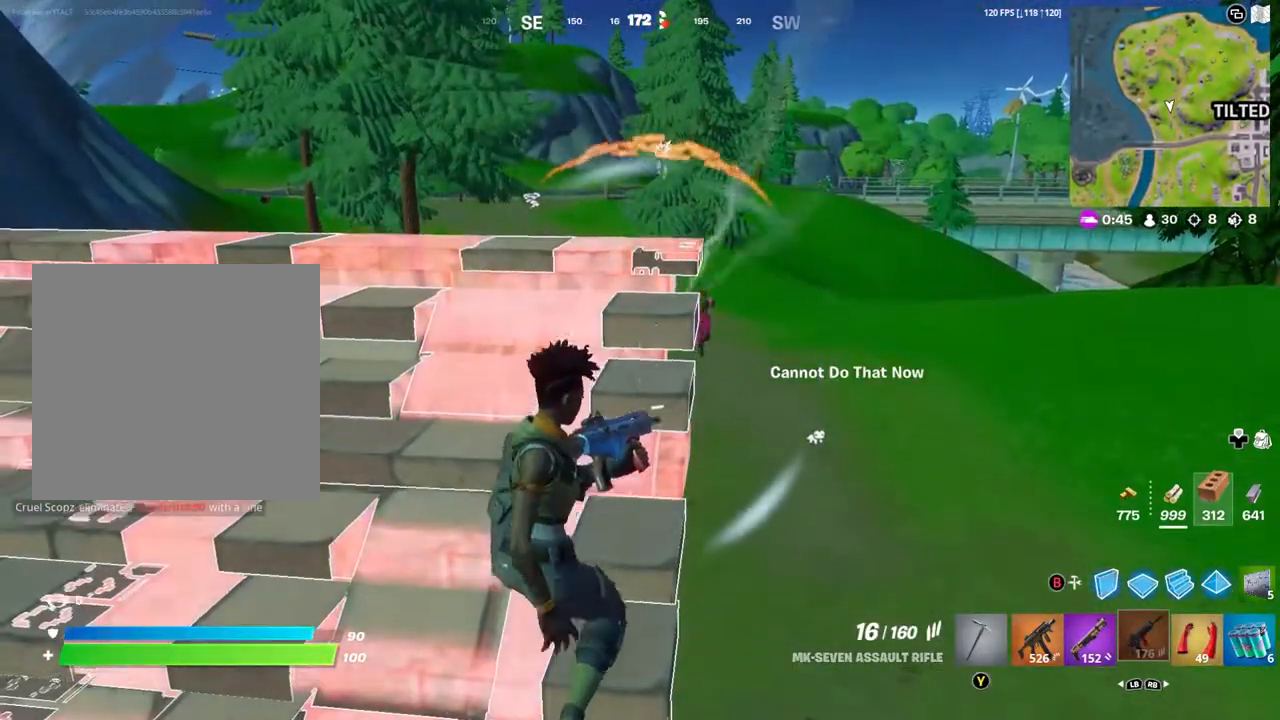
{"buttons": [], "left_stick": "center", "right_stick": "center", "events": [[100, "A", "up"], [100, "left_stick", "down-left"], [433, "left_stick", "center"]]}
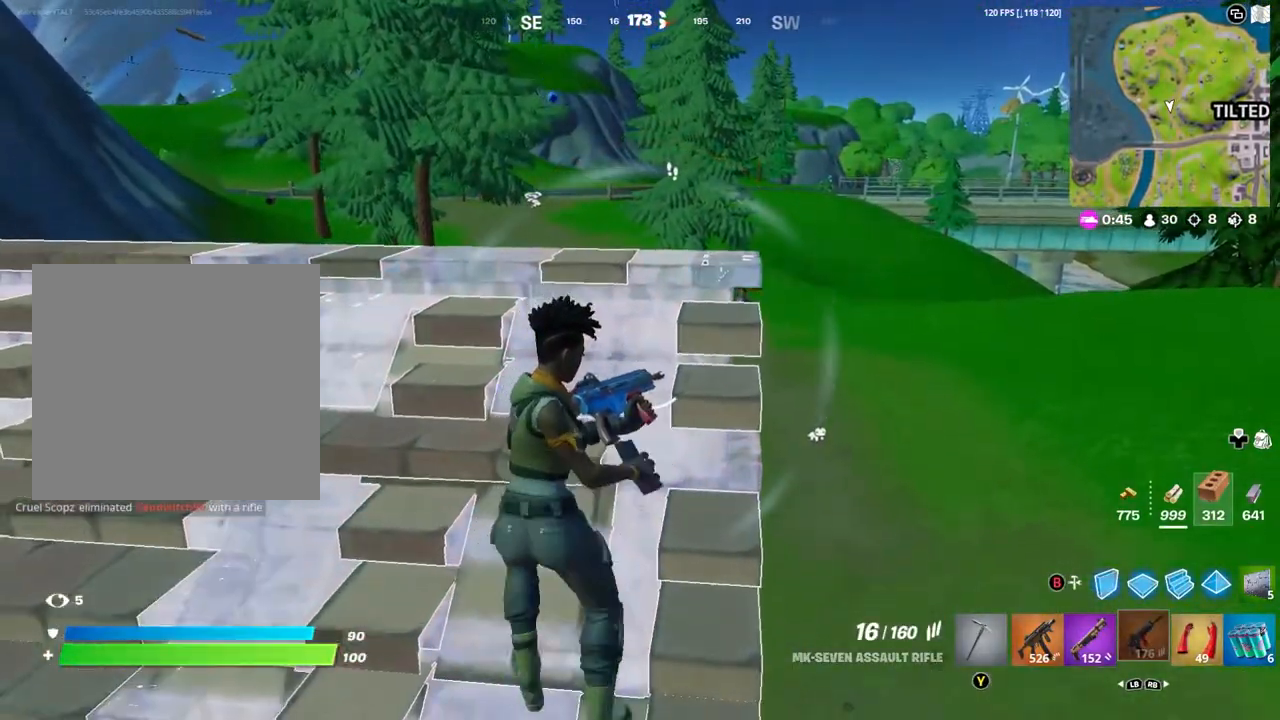
{"buttons": [], "left_stick": "right", "right_stick": "right", "events": [[200, "right_stick", "right"], [400, "left_stick", "right"]]}
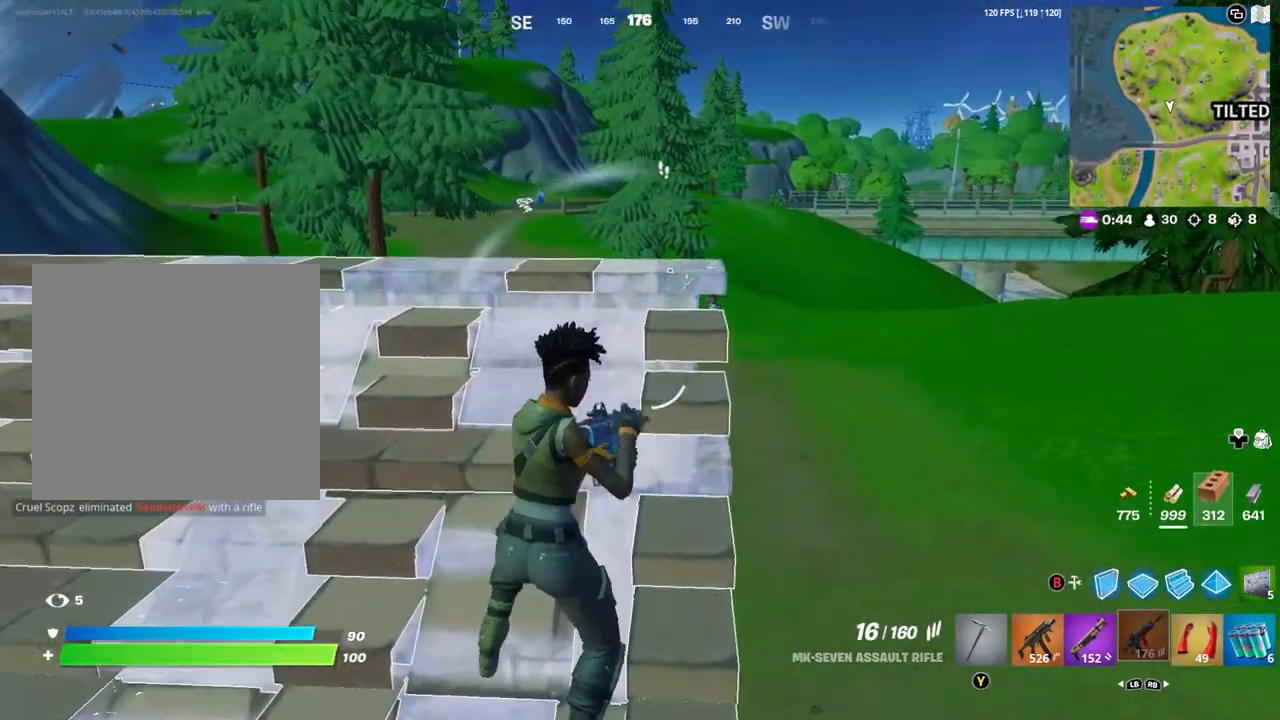
{"buttons": ["L2"], "left_stick": "right", "right_stick": "up-right", "events": [[200, "right_stick", "center"], [233, "left_stick", "center"], [333, "L2", "down"], [433, "left_stick", "right"], [467, "right_stick", "up-right"]]}
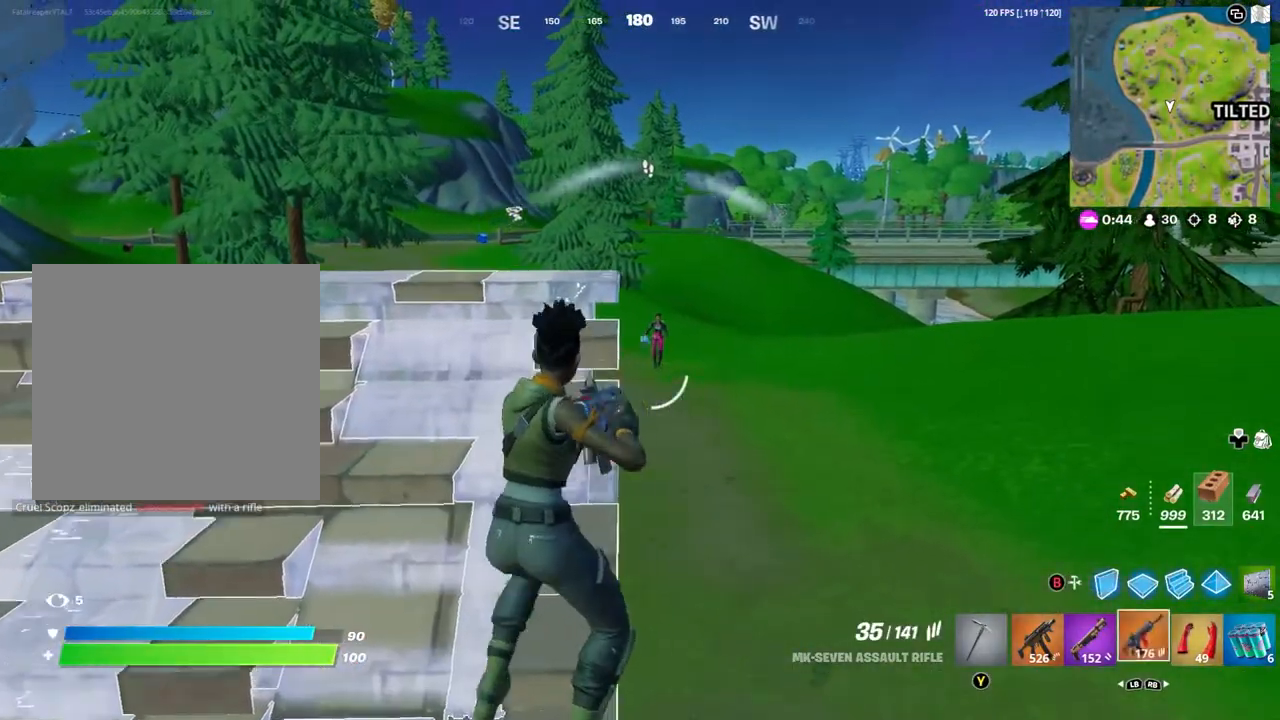
{"buttons": ["L2", "R2"], "left_stick": "center", "right_stick": "center", "events": [[100, "left_stick", "center"], [233, "left_stick", "right"], [367, "R2", "down"], [367, "left_stick", "center"], [500, "right_stick", "center"]]}
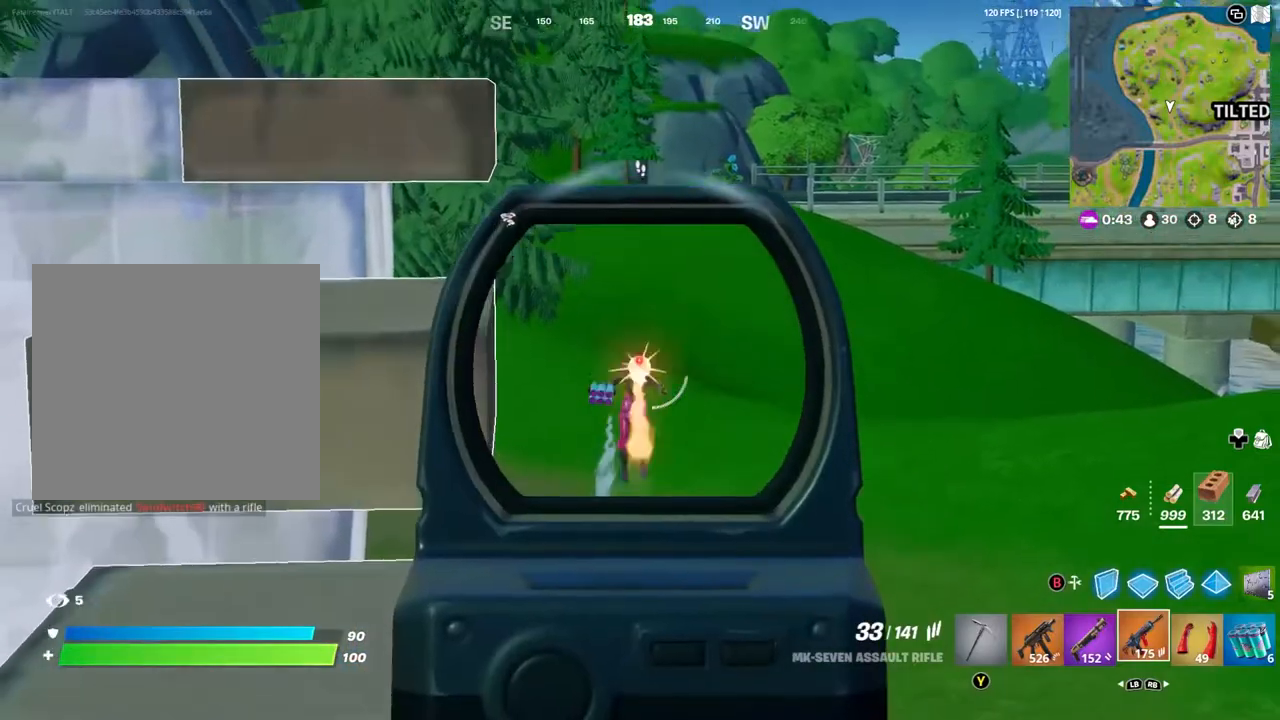
{"buttons": [], "left_stick": "up-left", "right_stick": "center", "events": [[133, "right_stick", "down"], [233, "L2", "up"], [233, "R2", "up"], [267, "left_stick", "up-left"], [317, "right_stick", "down-left"], [433, "right_stick", "center"]]}
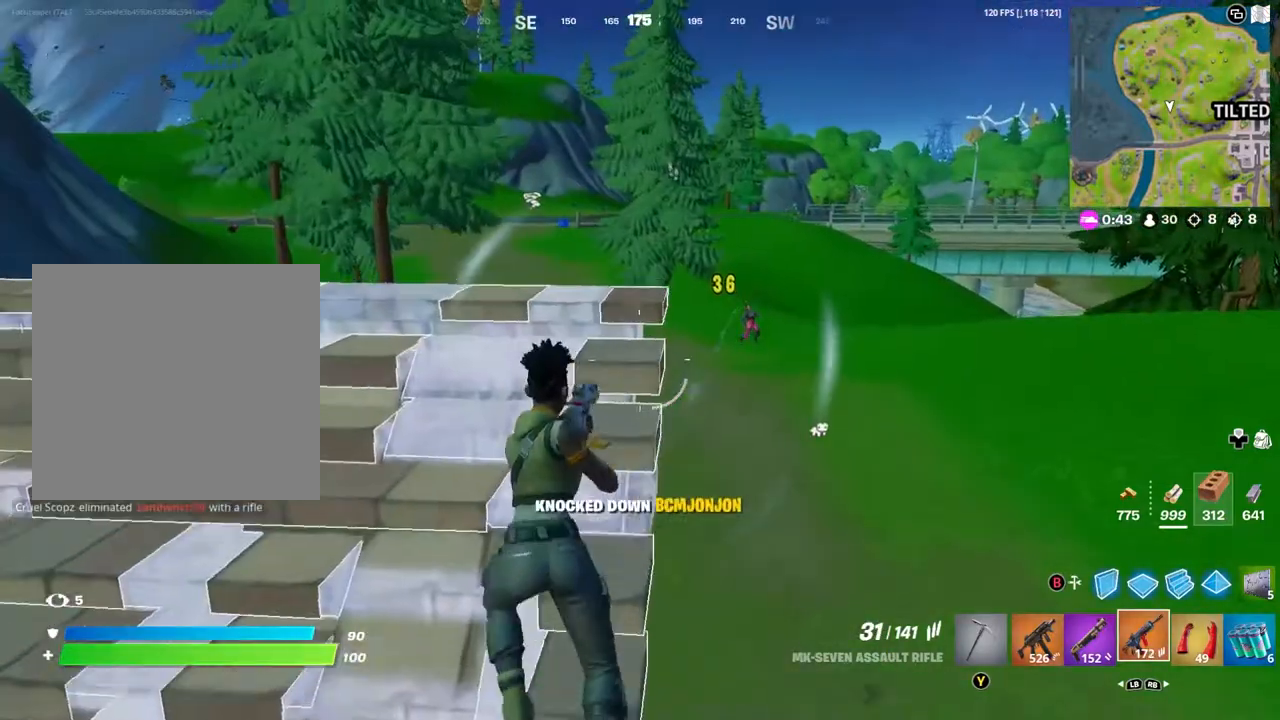
{"buttons": [], "left_stick": "up", "right_stick": "center", "events": [[233, "left_stick", "up"]]}
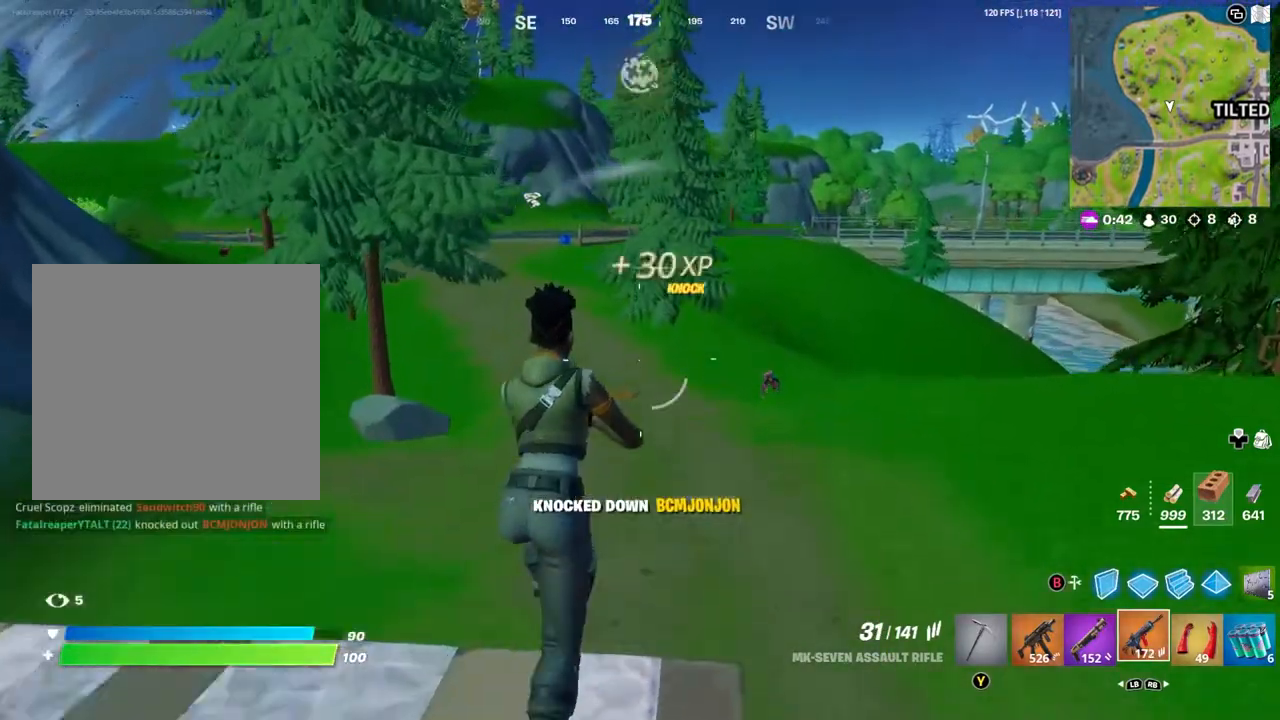
{"buttons": [], "left_stick": "up-right", "right_stick": "center", "events": [[83, "left_stick", "up-right"]]}
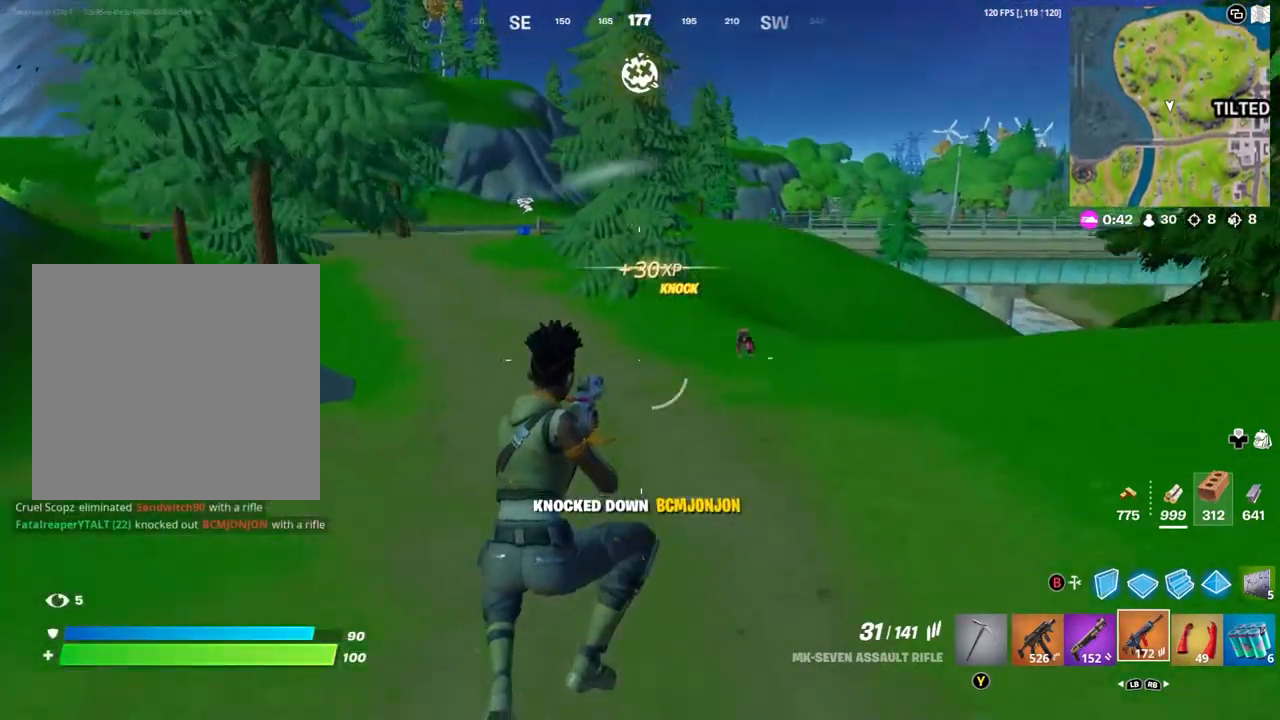
{"buttons": [], "left_stick": "up-right", "right_stick": "center", "events": [[233, "L1", "down"], [300, "L1", "up"], [367, "L1", "down"], [433, "L1", "up"]]}
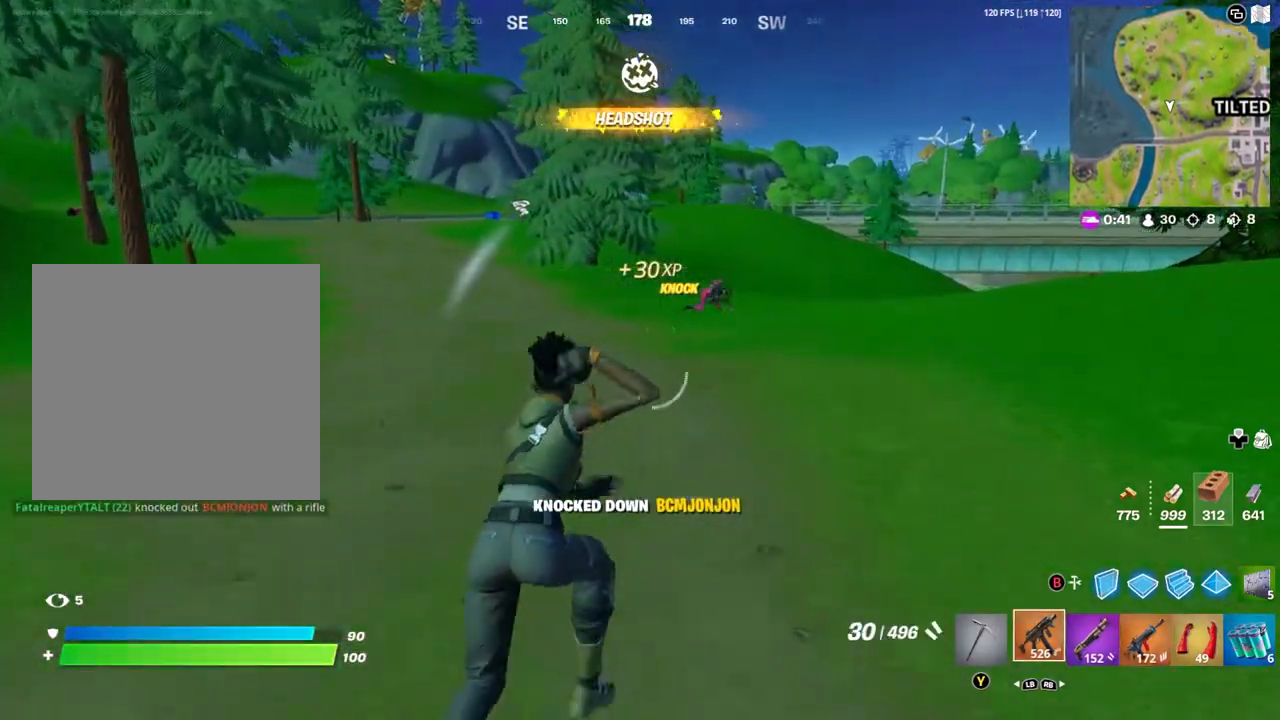
{"buttons": [], "left_stick": "up-right", "right_stick": "center", "events": [[400, "R1", "down"], [467, "R1", "up"]]}
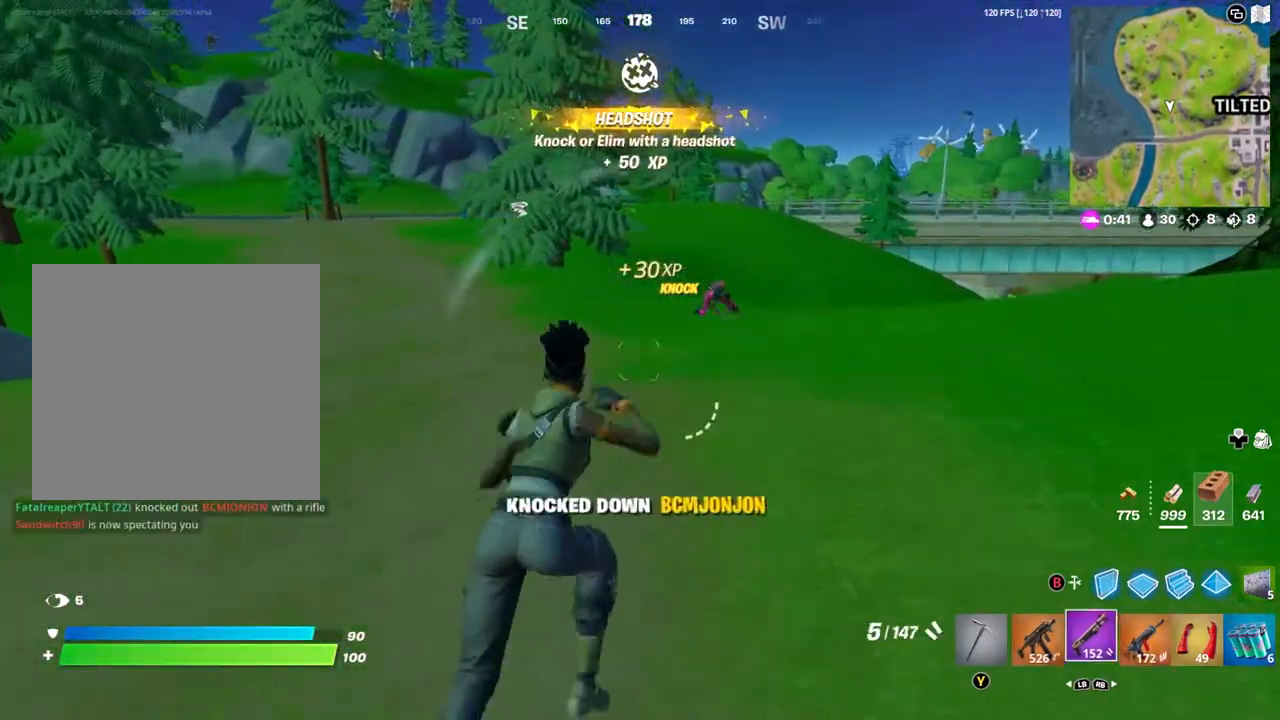
{"buttons": ["L2"], "left_stick": "up-right", "right_stick": "up-right", "events": [[33, "R1", "down"], [100, "R1", "up"], [433, "L2", "down"], [450, "right_stick", "up-right"]]}
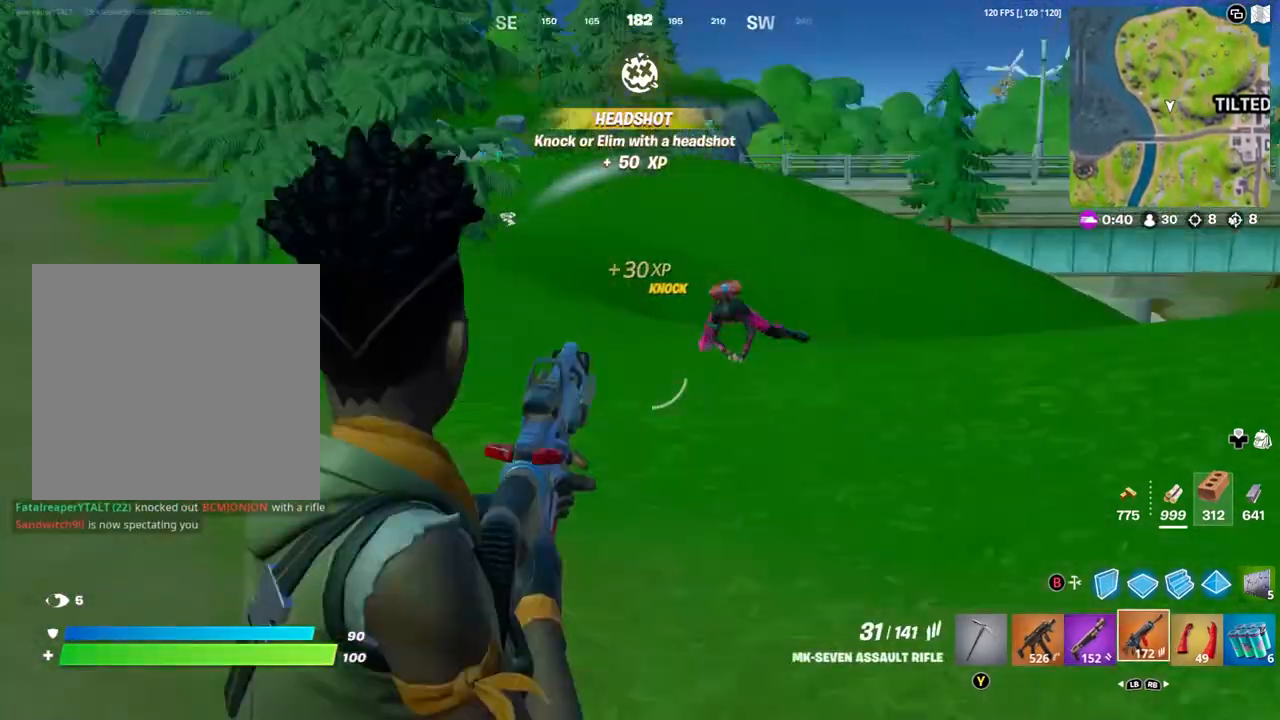
{"buttons": ["L2", "R2"], "left_stick": "up-right", "right_stick": "down-right", "events": [[267, "R2", "down"], [367, "right_stick", "down-right"]]}
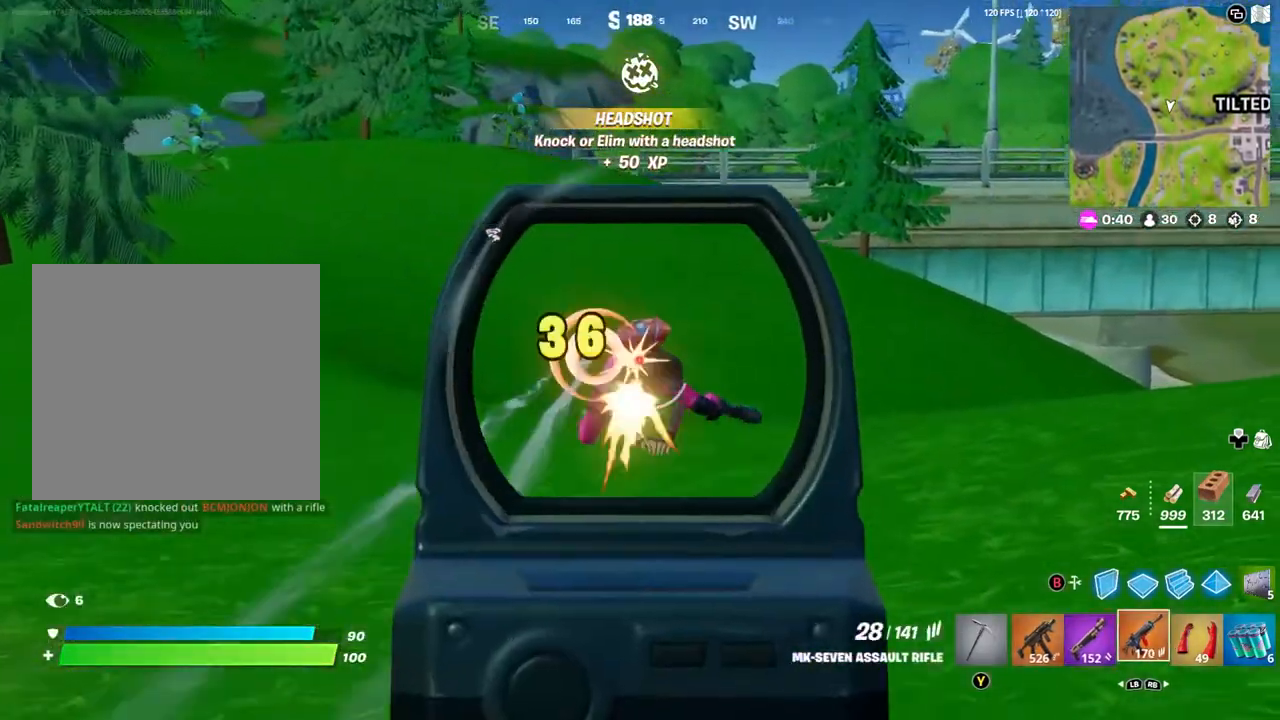
{"buttons": ["A"], "left_stick": "up", "right_stick": "center", "events": [[33, "right_stick", "down"], [300, "left_stick", "up"], [300, "right_stick", "center"], [367, "L2", "up"], [400, "R2", "up"], [400, "X", "down"], [467, "A", "down"], [467, "X", "up"]]}
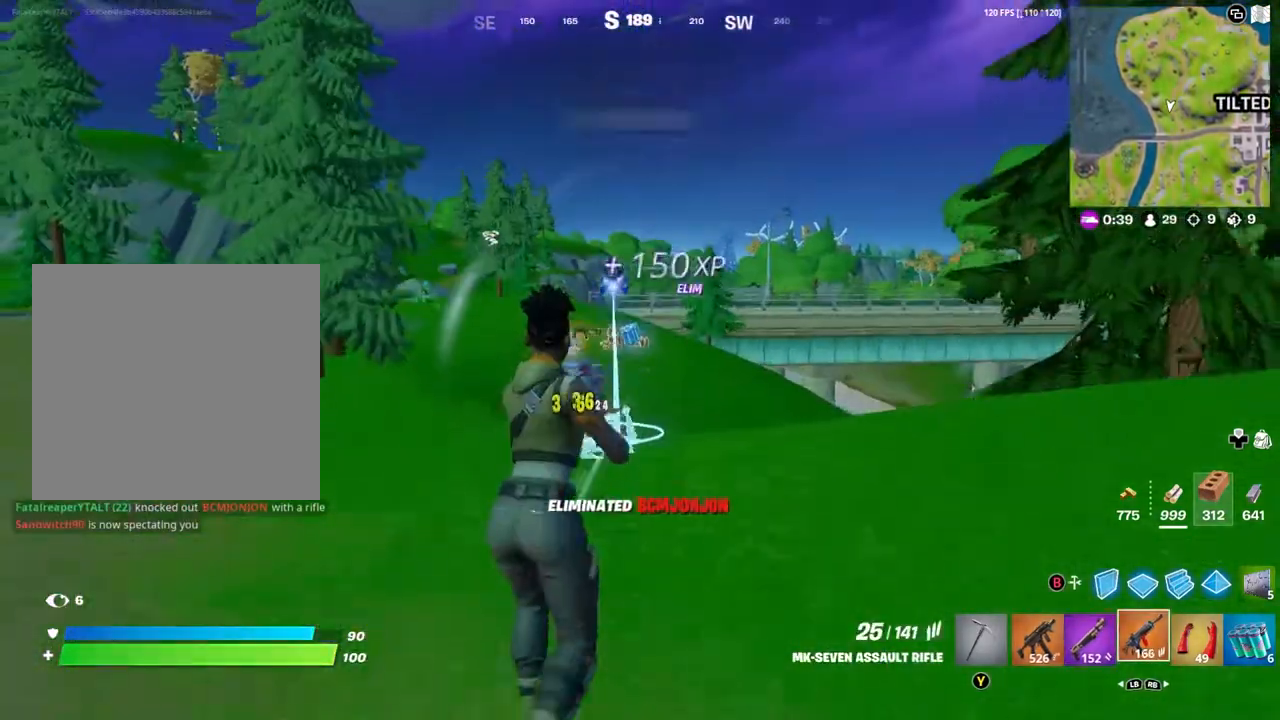
{"buttons": [], "left_stick": "up-left", "right_stick": "center", "events": [[67, "A", "up"], [200, "left_stick", "up-left"], [267, "right_stick", "down-left"], [333, "right_stick", "center"]]}
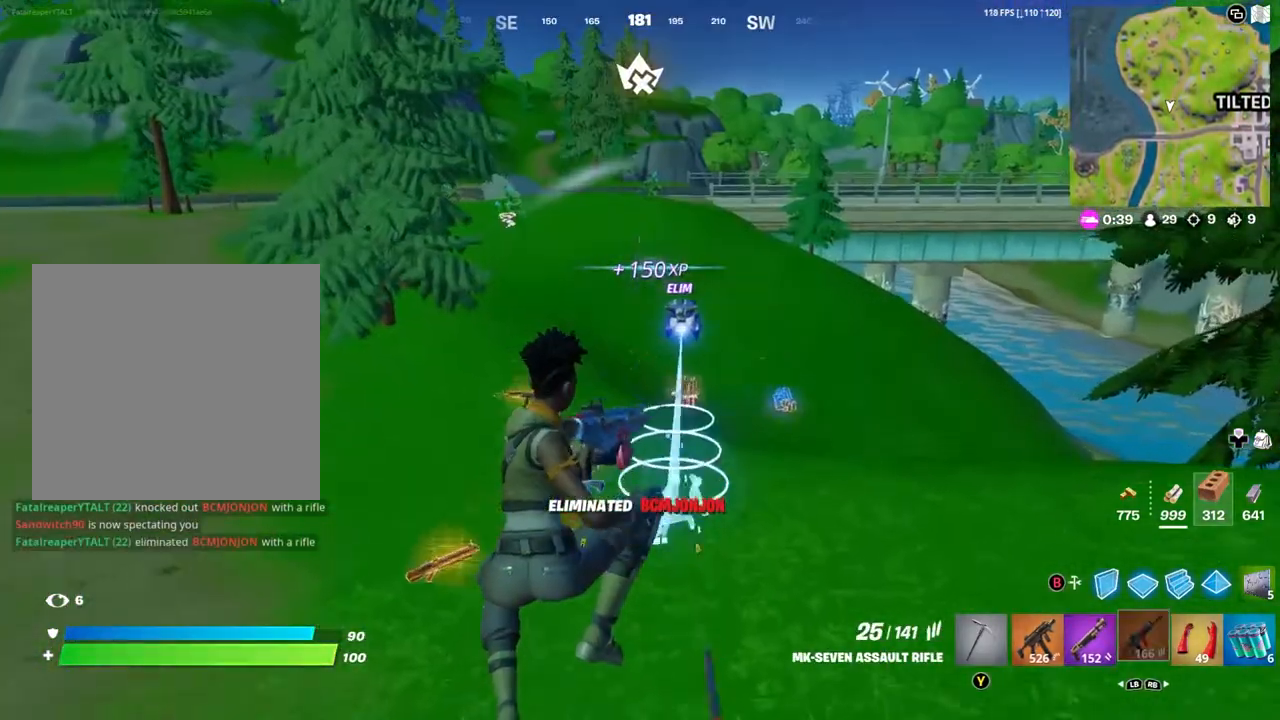
{"buttons": [], "left_stick": "up-left", "right_stick": "center", "events": [[100, "right_stick", "down-left"], [200, "right_stick", "center"]]}
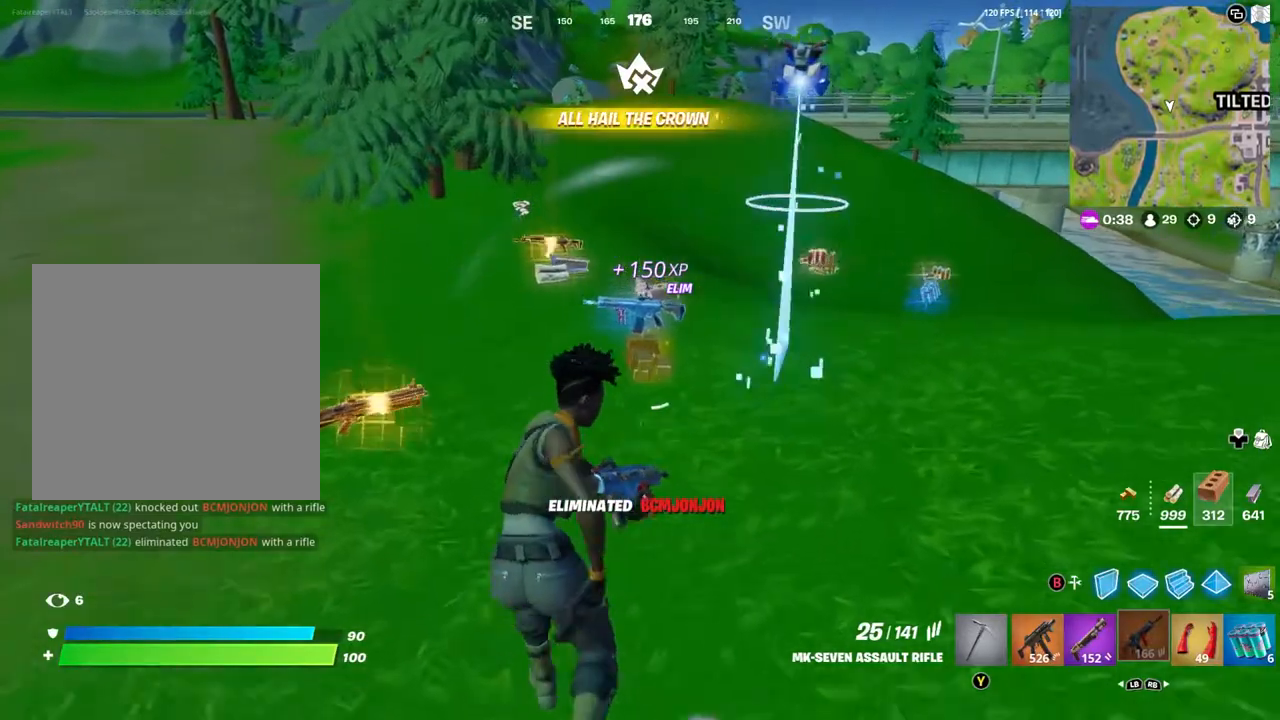
{"buttons": [], "left_stick": "up", "right_stick": "center", "events": [[133, "left_stick", "up"]]}
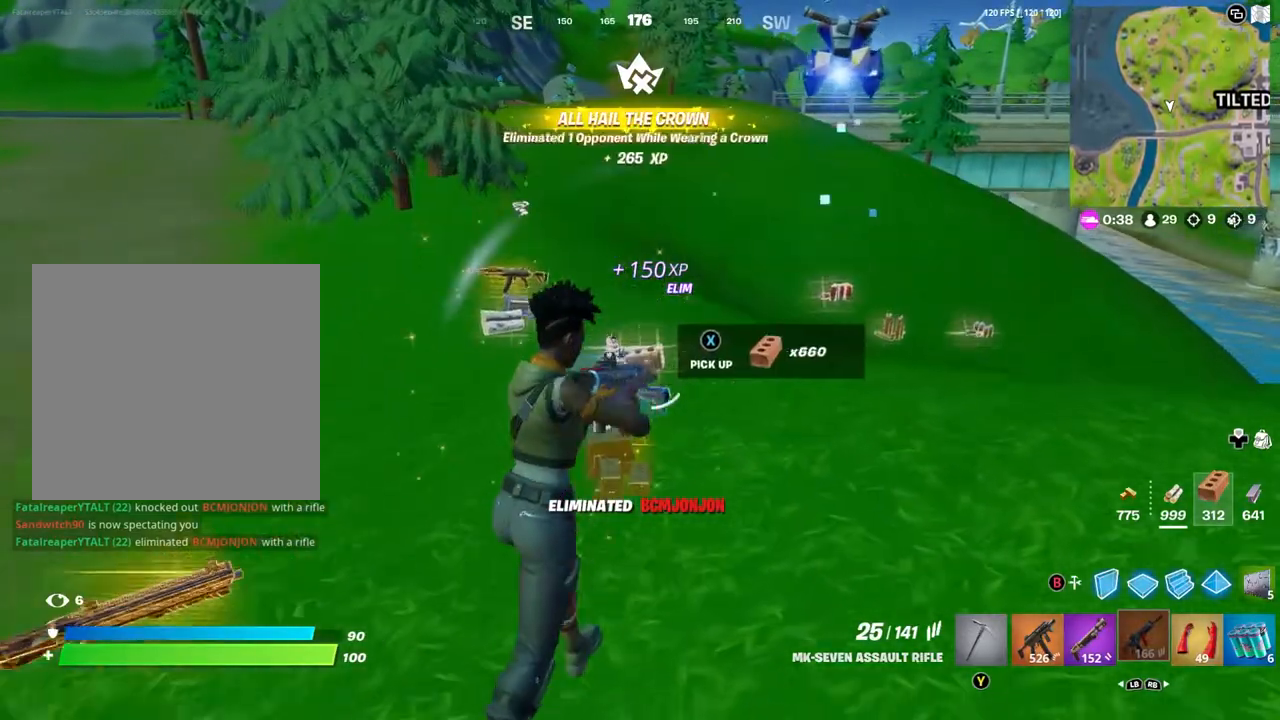
{"buttons": [], "left_stick": "up", "right_stick": "center", "events": []}
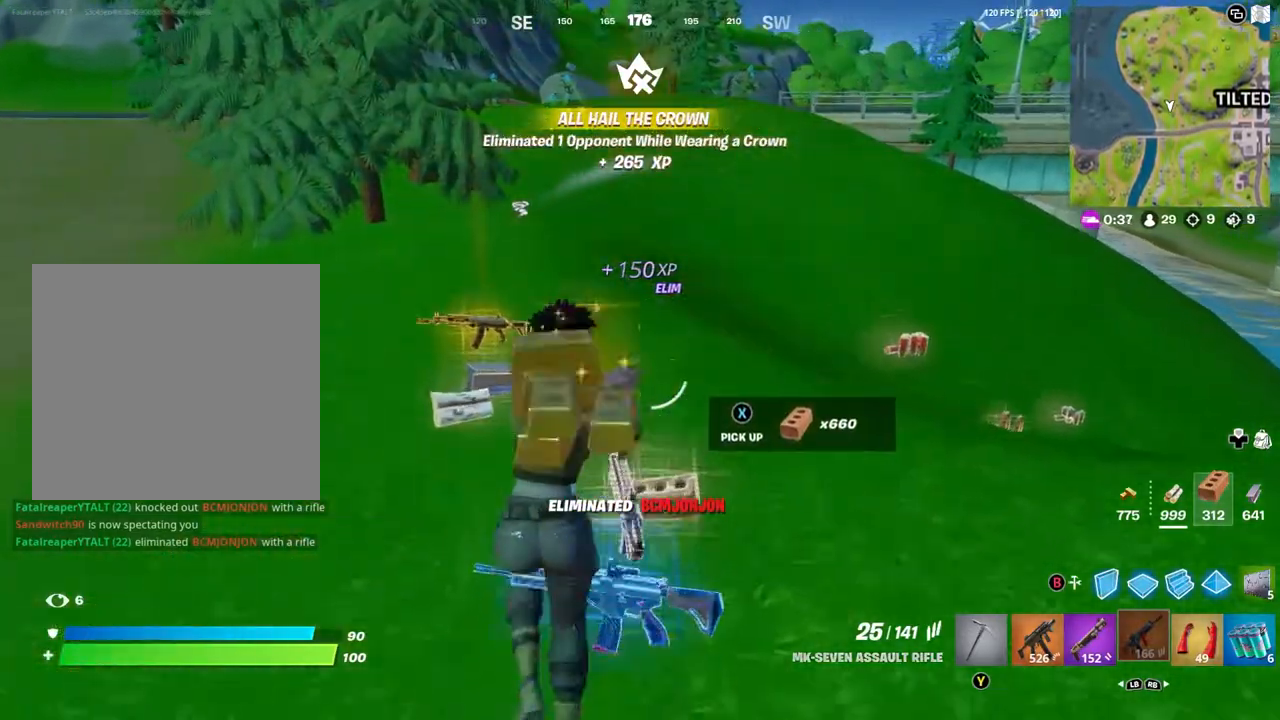
{"buttons": [], "left_stick": "up-left", "right_stick": "right", "events": [[133, "left_stick", "up-left"], [367, "right_stick", "right"]]}
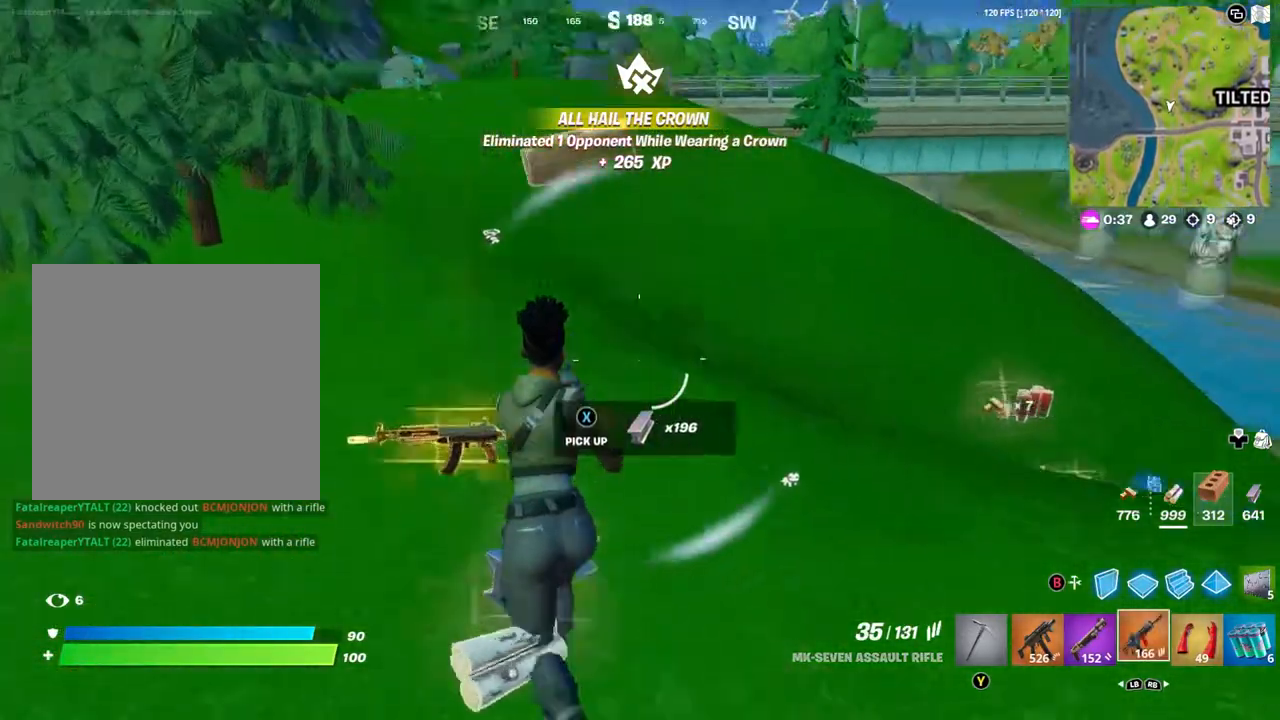
{"buttons": [], "left_stick": "up", "right_stick": "center", "events": [[33, "left_stick", "up-right"], [467, "right_stick", "center"], [500, "left_stick", "up"]]}